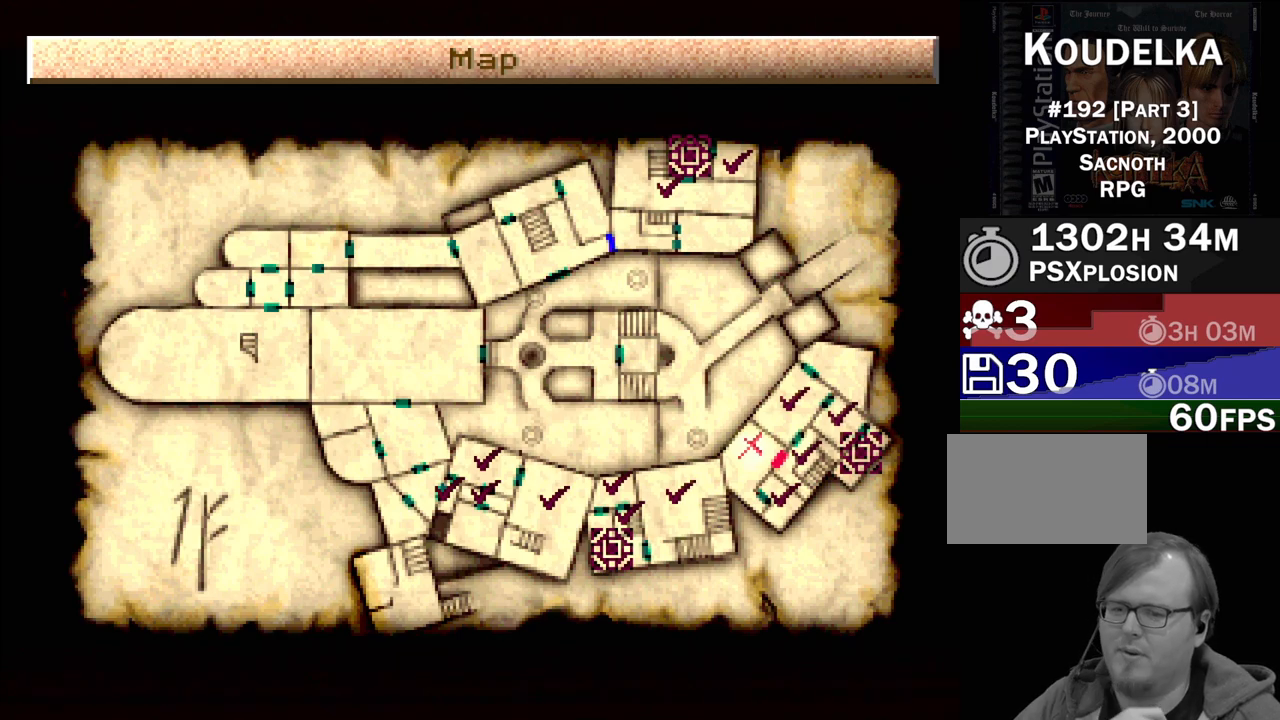
Gameplay with a controller (PlayStation layout); each line is a JSON object with the inputs held at the frame after it. "events" lists button and stick changes between this image and that frame as [ms after this image, input, new state], when the widget could be followed in between. Not read: L3 R3.
{"buttons": [], "events": [[317, "CIRCLE", "down"], [467, "CIRCLE", "up"]]}
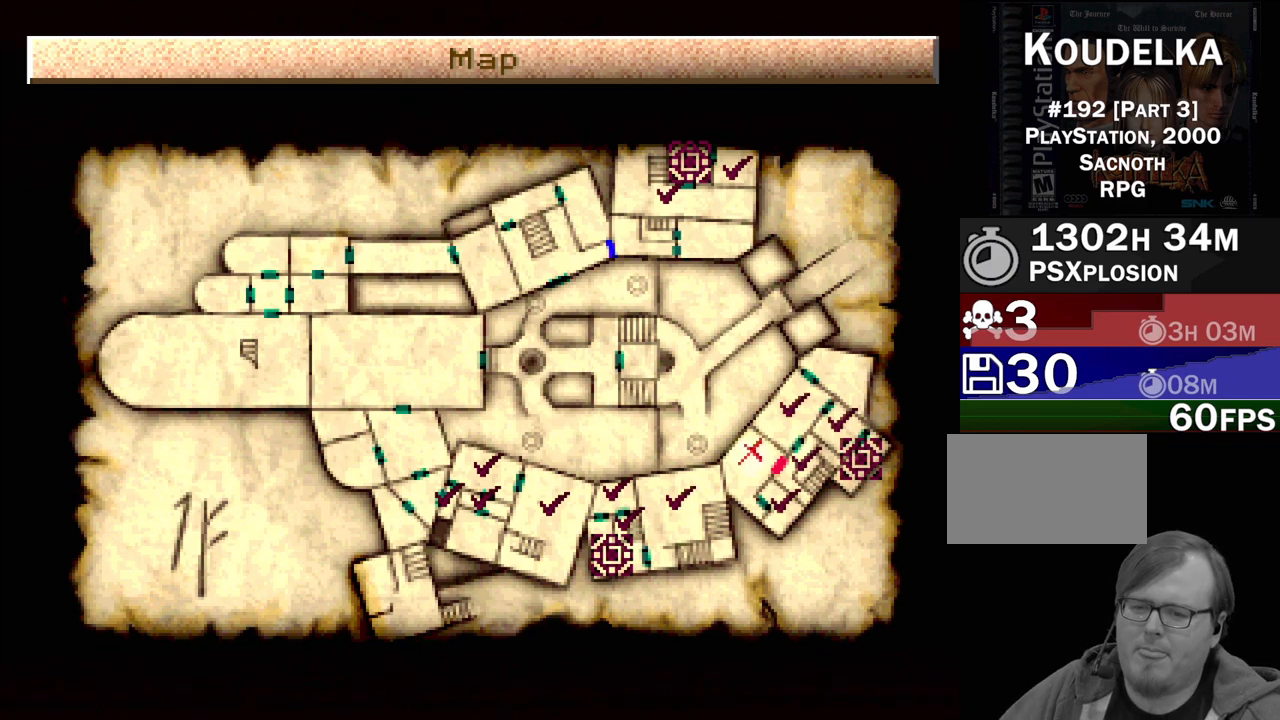
{"buttons": [], "events": [[67, "CIRCLE", "down"], [200, "CIRCLE", "up"]]}
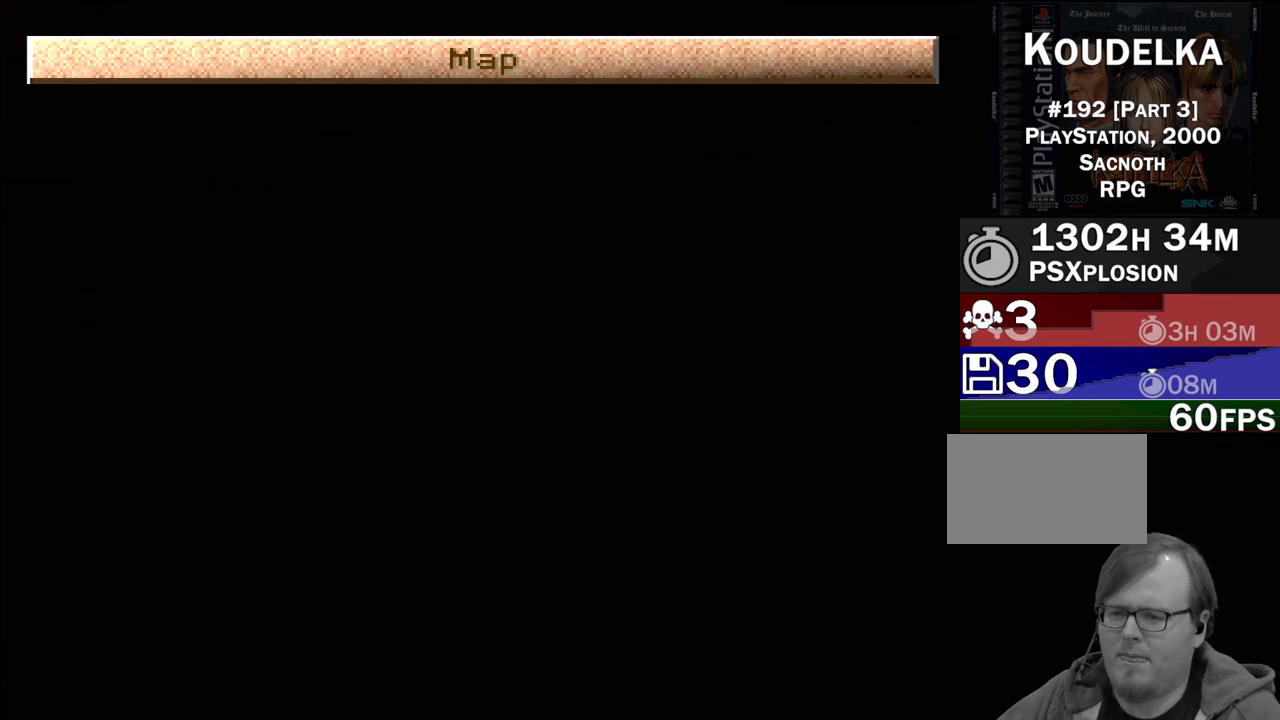
{"buttons": [], "events": []}
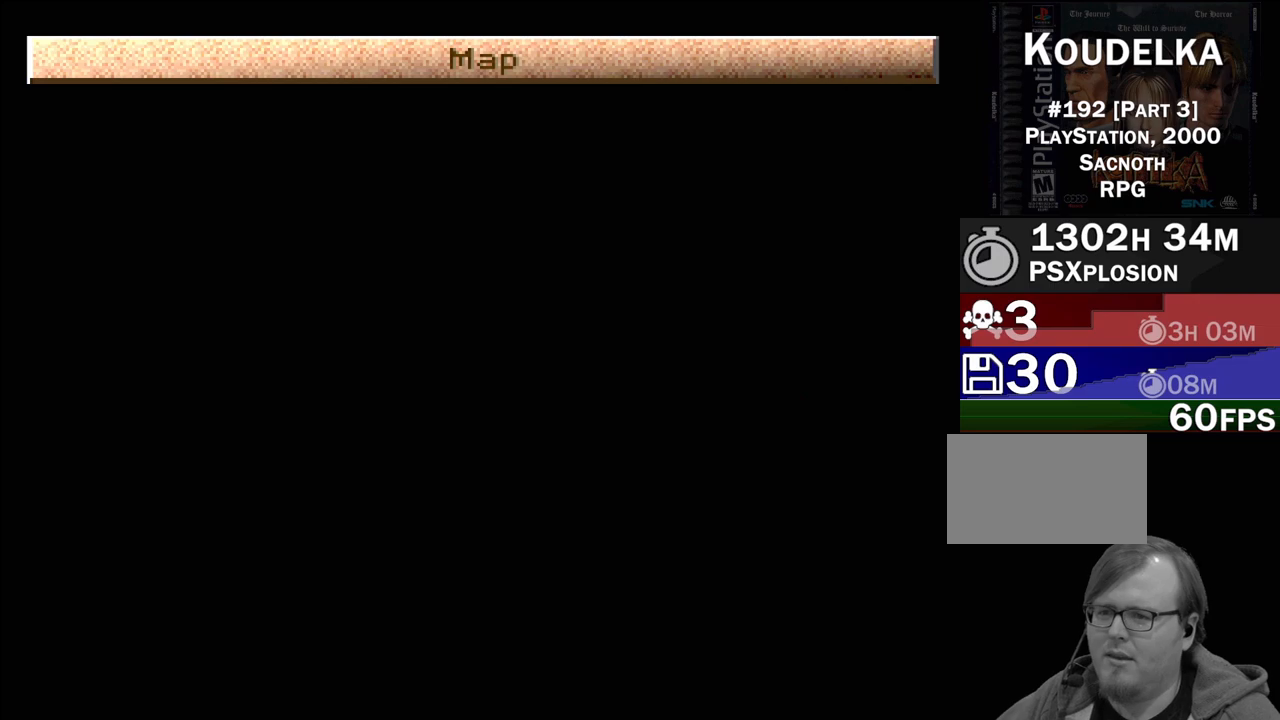
{"buttons": [], "events": [[33, "CIRCLE", "down"], [183, "CIRCLE", "up"], [317, "CIRCLE", "down"], [433, "CIRCLE", "up"]]}
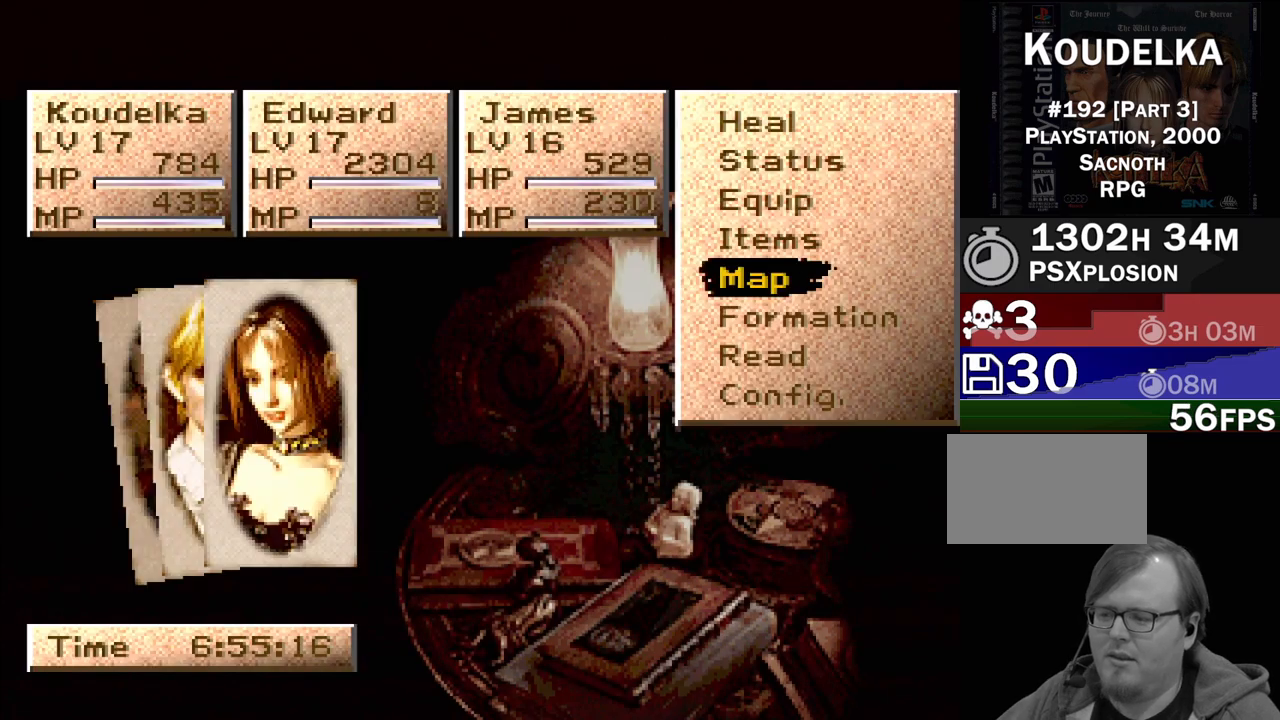
{"buttons": [], "events": [[17, "CIRCLE", "down"], [133, "CIRCLE", "up"], [267, "CIRCLE", "down"], [367, "CIRCLE", "up"]]}
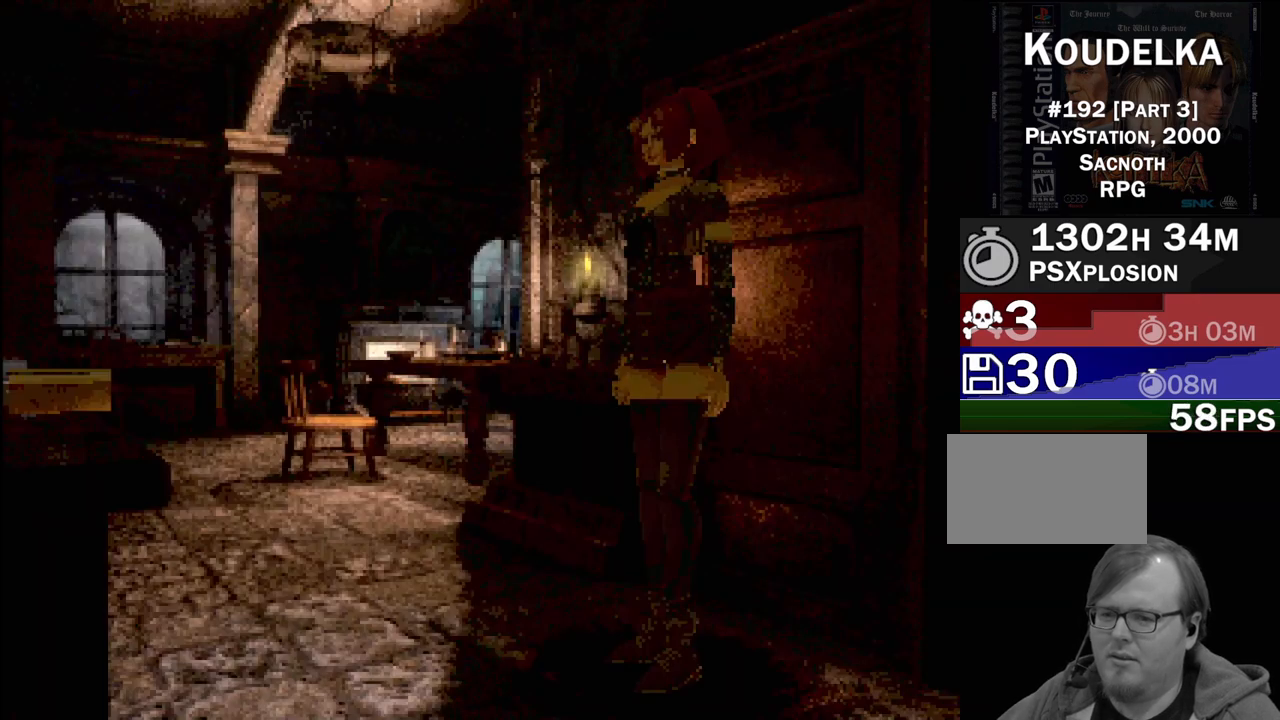
{"buttons": ["CIRCLE", "DPAD_LEFT"], "events": [[467, "CIRCLE", "down"], [467, "DPAD_LEFT", "down"]]}
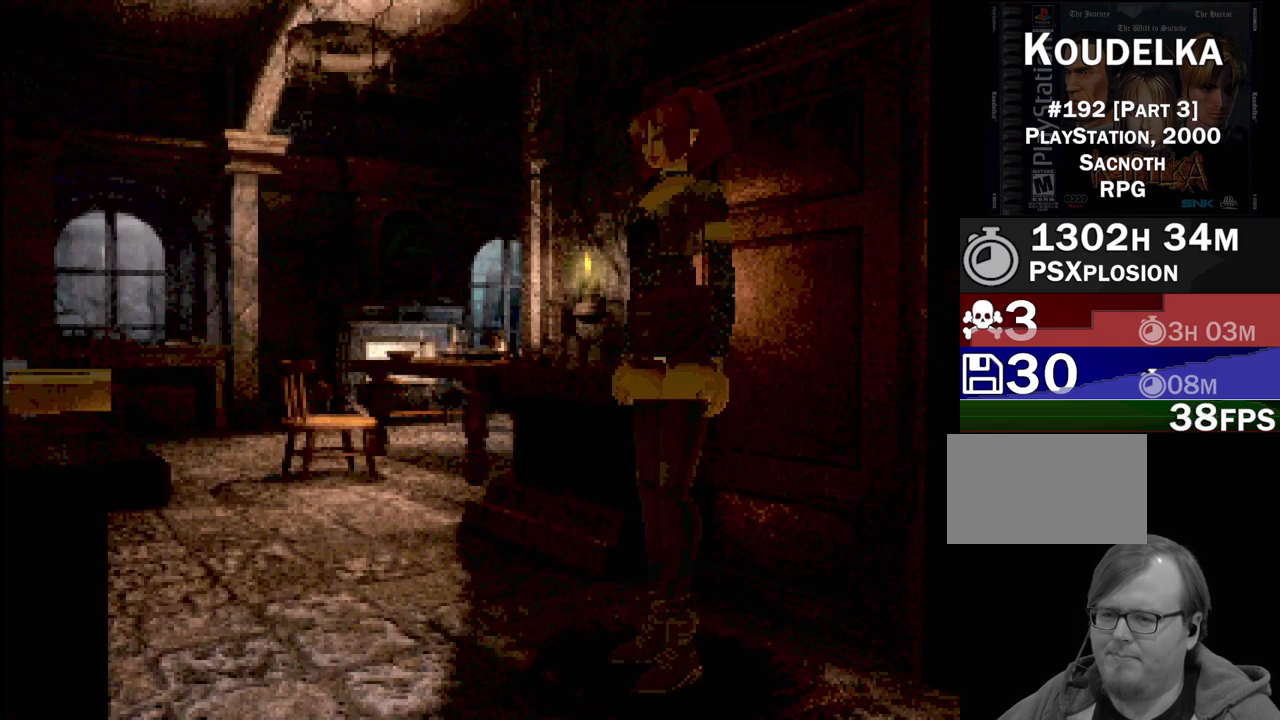
{"buttons": ["CIRCLE", "DPAD_UP", "DPAD_RIGHT"], "events": [[150, "DPAD_UP", "down"], [350, "DPAD_LEFT", "up"], [500, "DPAD_RIGHT", "down"]]}
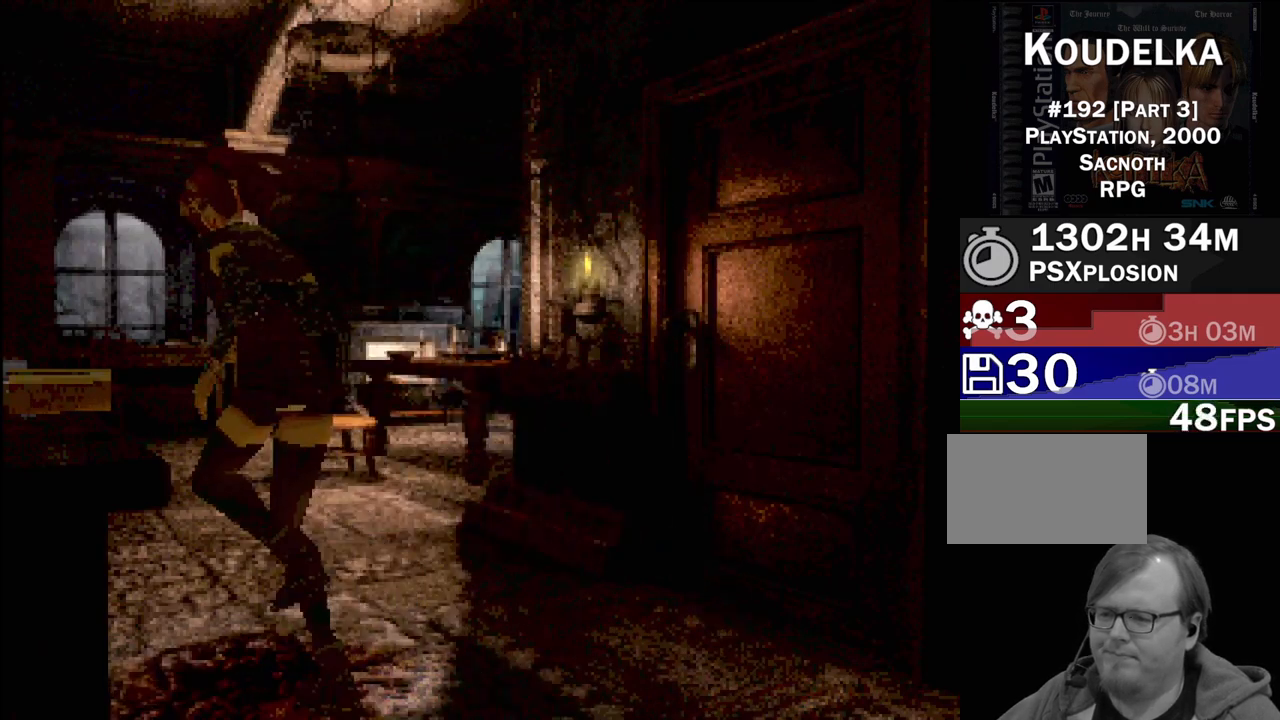
{"buttons": ["CIRCLE", "DPAD_UP", "DPAD_RIGHT"], "events": [[367, "DPAD_UP", "up"], [500, "DPAD_UP", "down"]]}
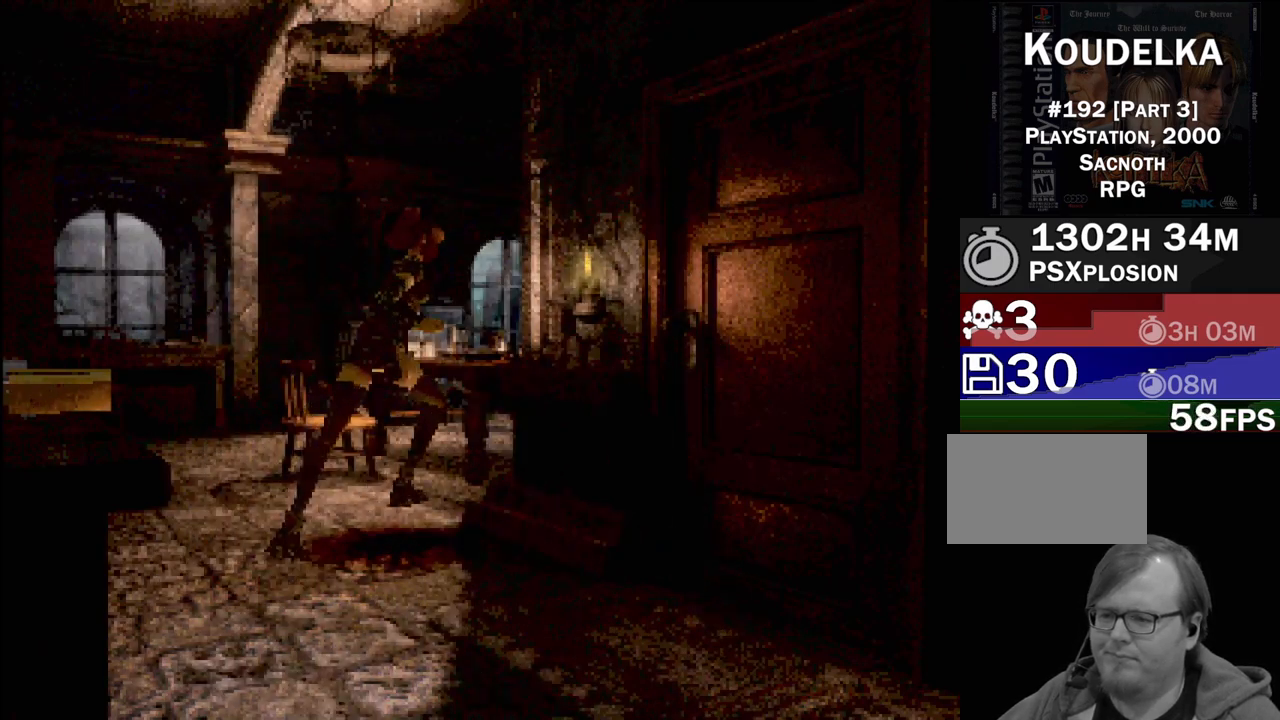
{"buttons": ["CIRCLE", "DPAD_UP"], "events": [[400, "DPAD_RIGHT", "up"]]}
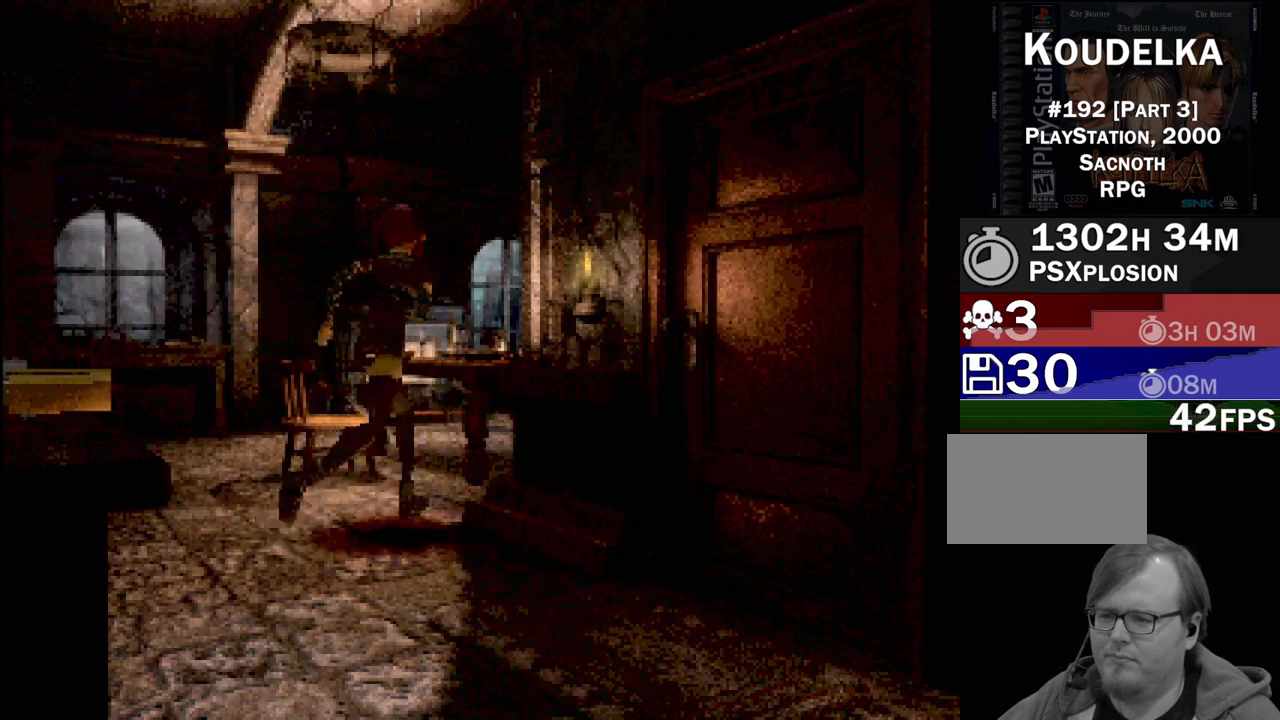
{"buttons": ["CIRCLE", "DPAD_UP", "DPAD_RIGHT"], "events": [[83, "DPAD_RIGHT", "down"], [150, "DPAD_RIGHT", "up"], [300, "DPAD_RIGHT", "down"]]}
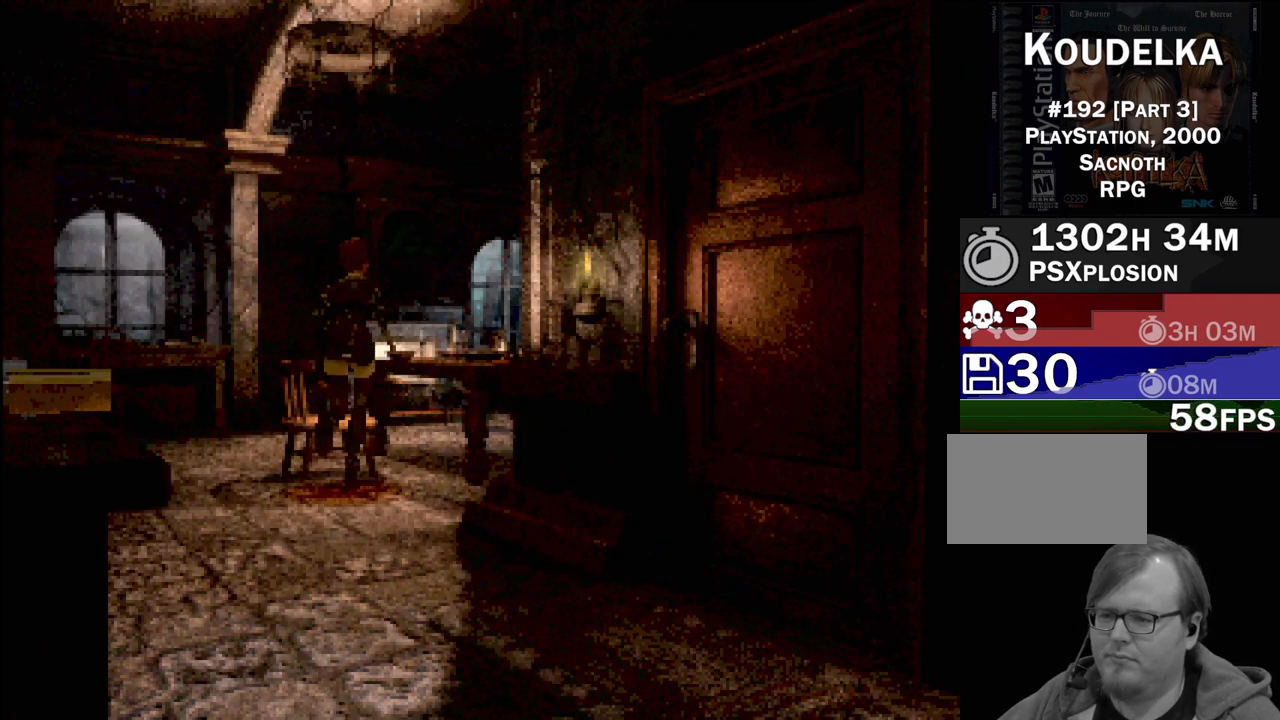
{"buttons": ["CIRCLE", "DPAD_DOWN", "DPAD_RIGHT"], "events": [[17, "DPAD_UP", "up"], [217, "DPAD_DOWN", "down"]]}
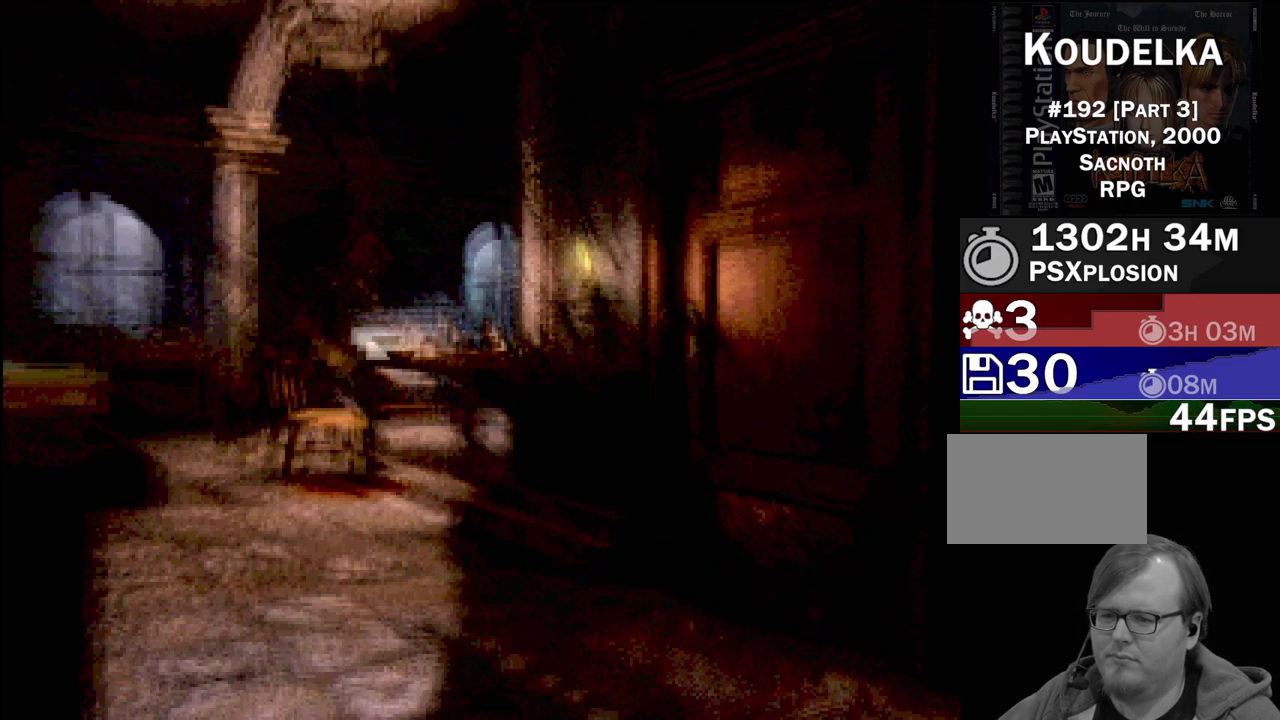
{"buttons": [], "events": [[183, "CIRCLE", "up"], [183, "DPAD_DOWN", "up"], [183, "DPAD_RIGHT", "up"]]}